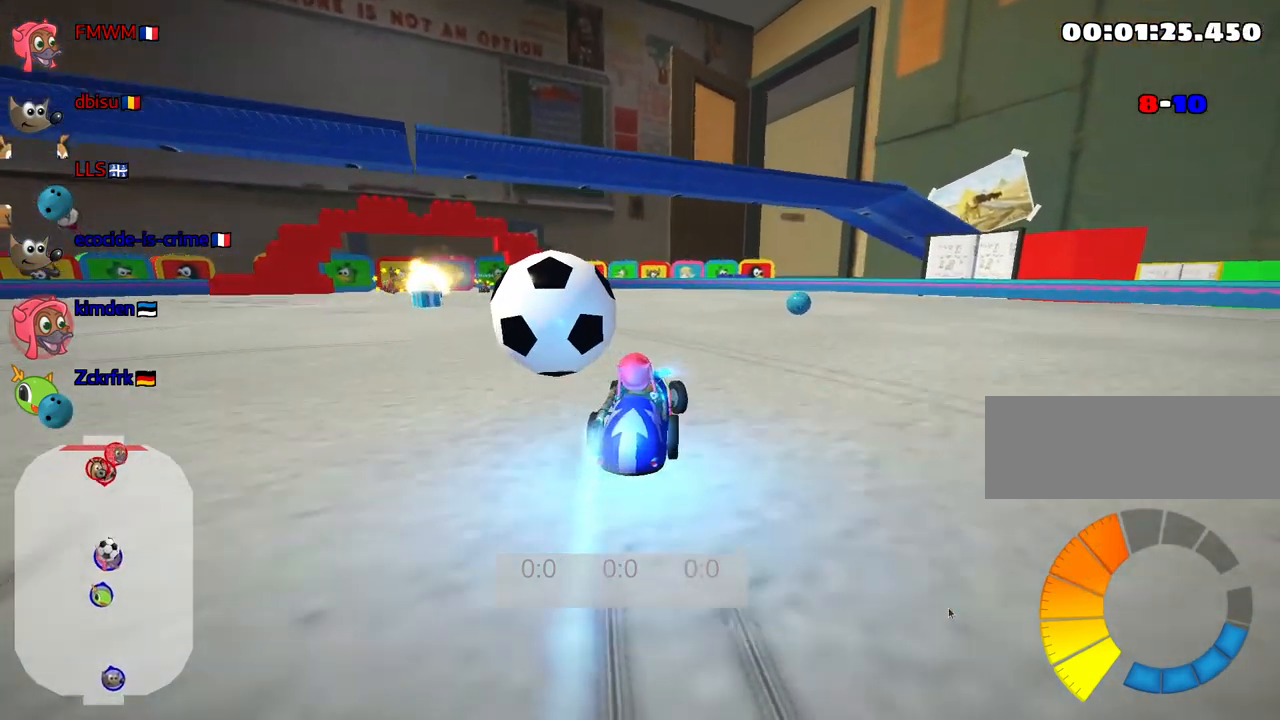
Gameplay with keyboard; each line is a JSON object with the keys held at the frame after it. "events" lists presses ("down") and releases ("up") of "down", "fire", "flag", "left", "look", "nitro", "right", "skid" and "up" between this image and that frame as [ms after this image, input, new state], when the widget could be followed in between. No other keys are recorded. Mouse input is not recorded. Key names are as the overlay labels them; some are game actions (e.g. jump) rather than physical keys.
{"keys": ["nitro", "right", "up"], "events": [[167, "left", "up"], [284, "right", "down"]]}
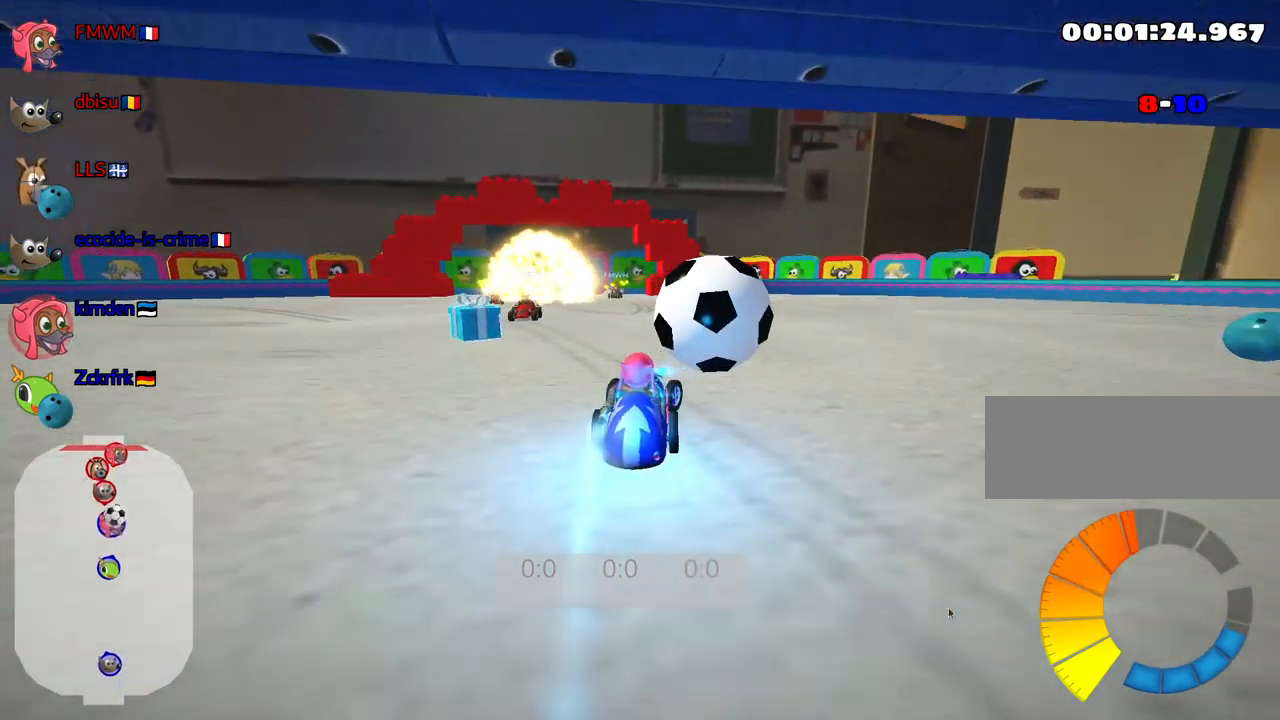
{"keys": ["left", "nitro", "up"], "events": [[100, "right", "up"], [284, "left", "down"]]}
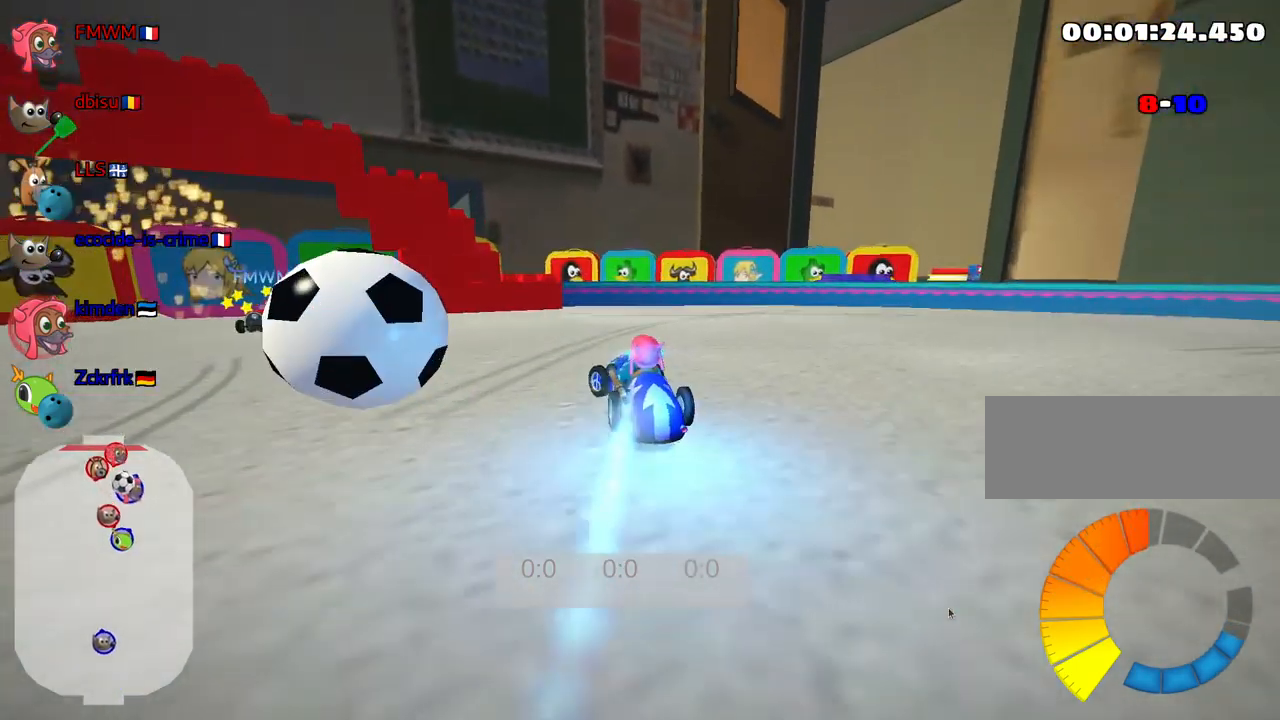
{"keys": ["left", "nitro", "up"], "events": []}
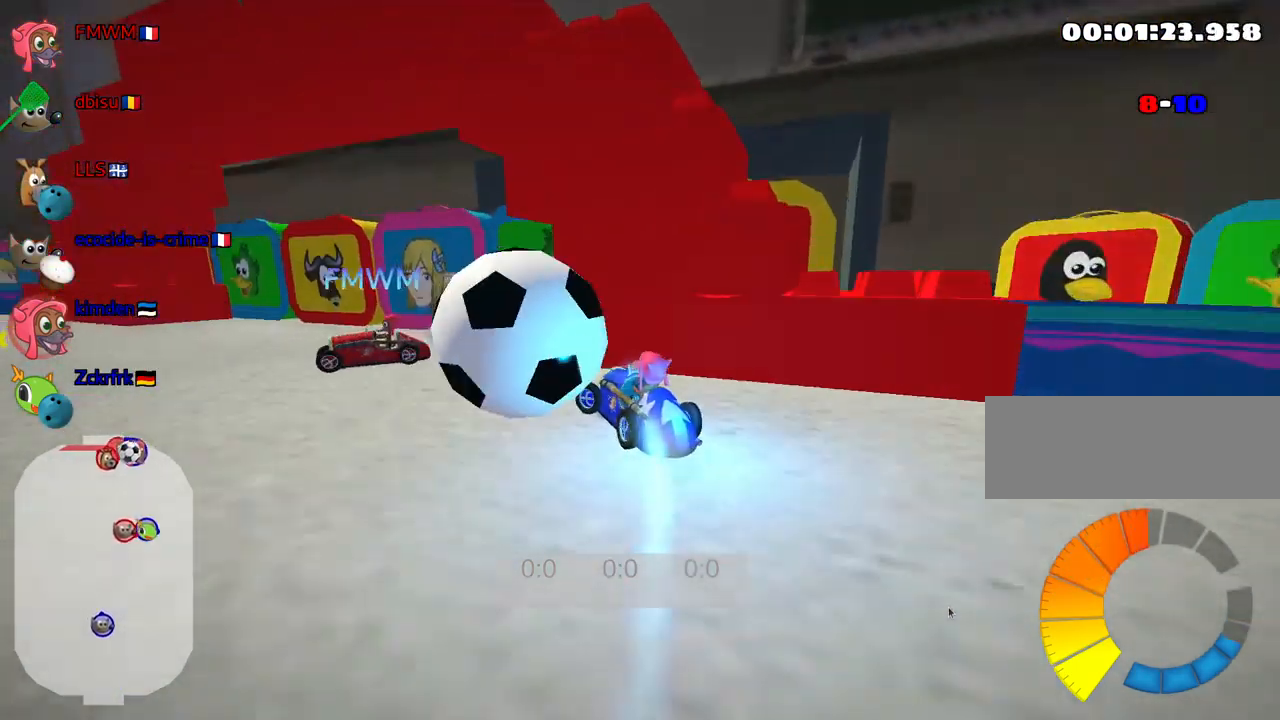
{"keys": [], "events": [[117, "nitro", "up"], [250, "left", "up"], [384, "up", "up"]]}
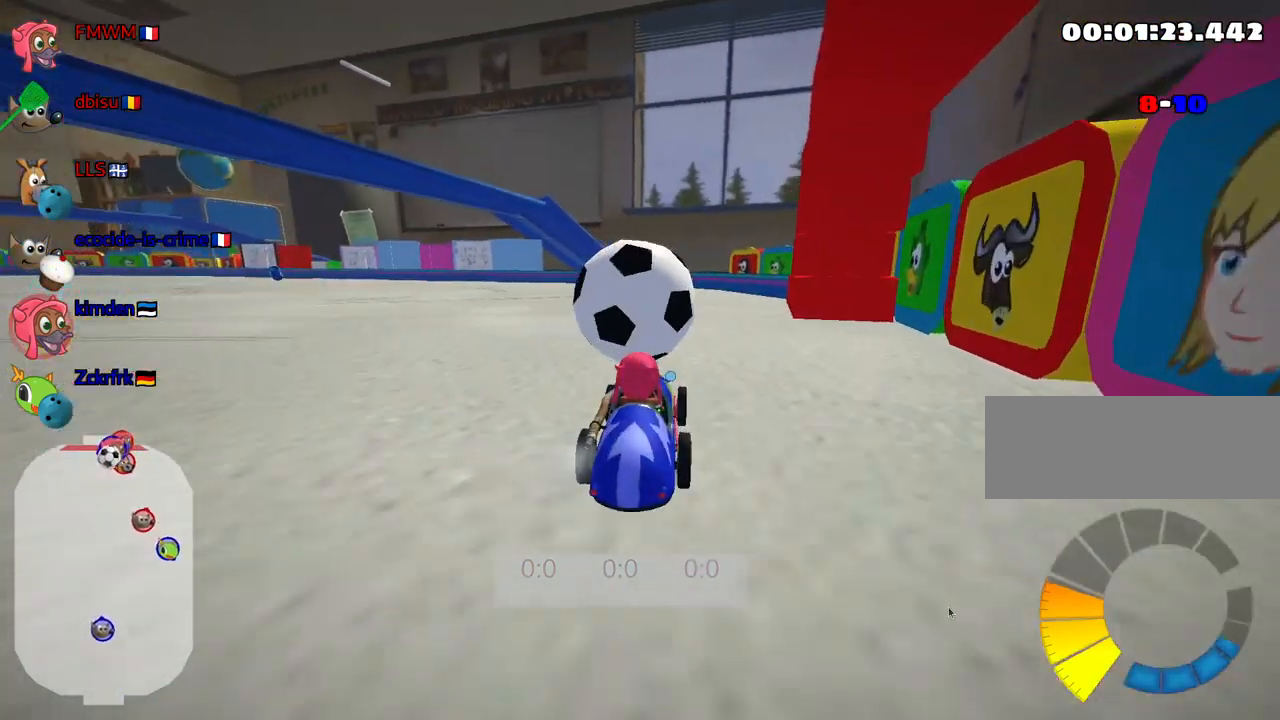
{"keys": ["left", "up"], "events": [[217, "up", "down"], [350, "left", "down"]]}
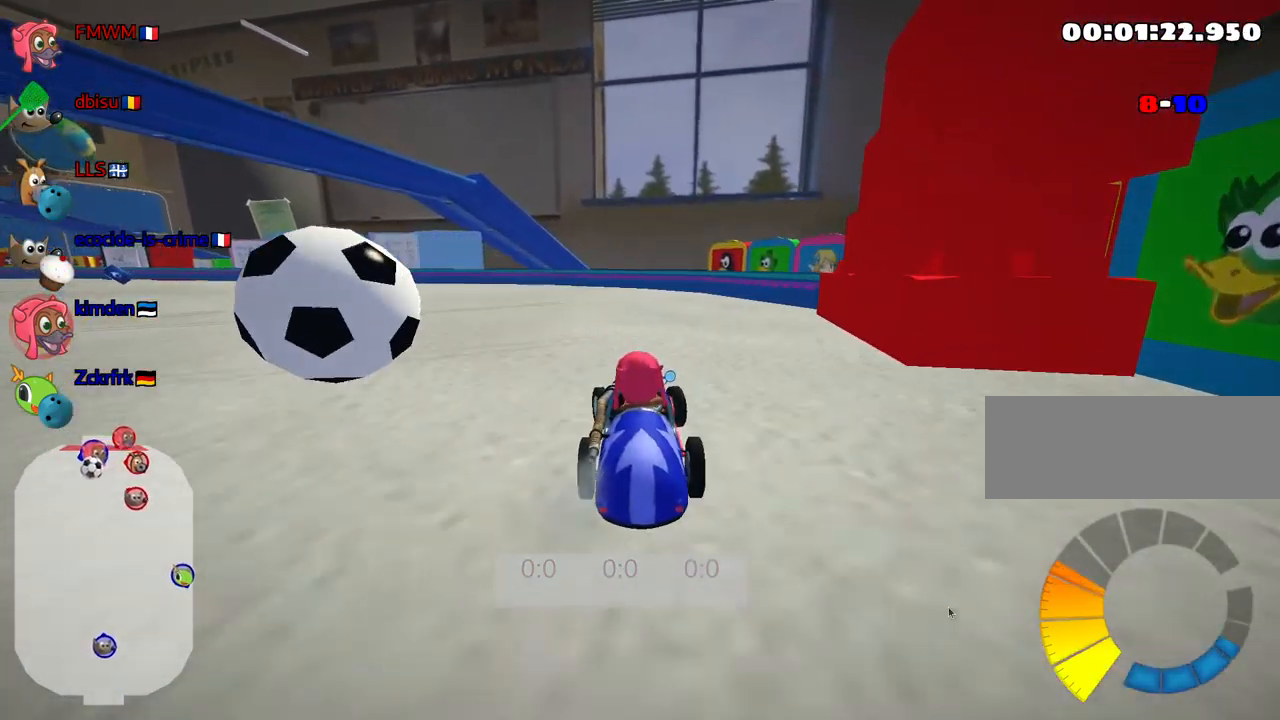
{"keys": ["left", "up"], "events": [[184, "left", "up"], [384, "left", "down"]]}
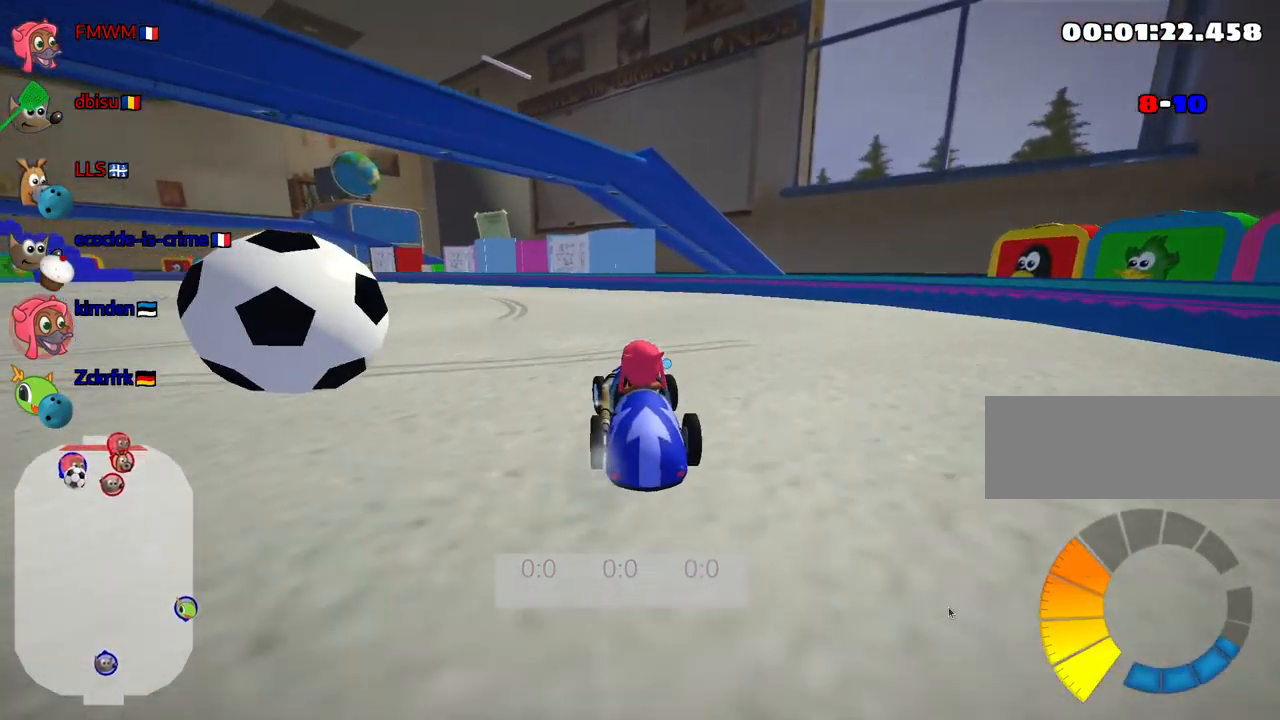
{"keys": ["right", "up"], "events": [[150, "left", "up"], [167, "right", "down"]]}
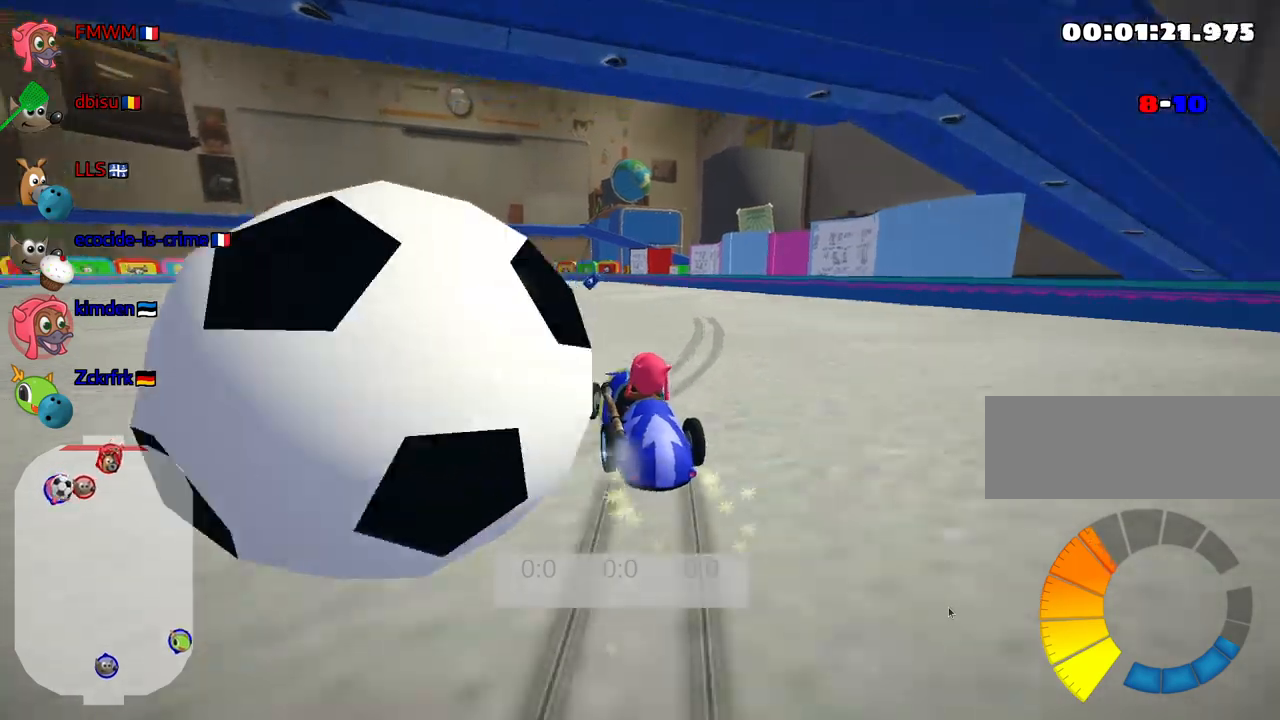
{"keys": ["right", "up"], "events": [[33, "right", "up"], [100, "right", "down"]]}
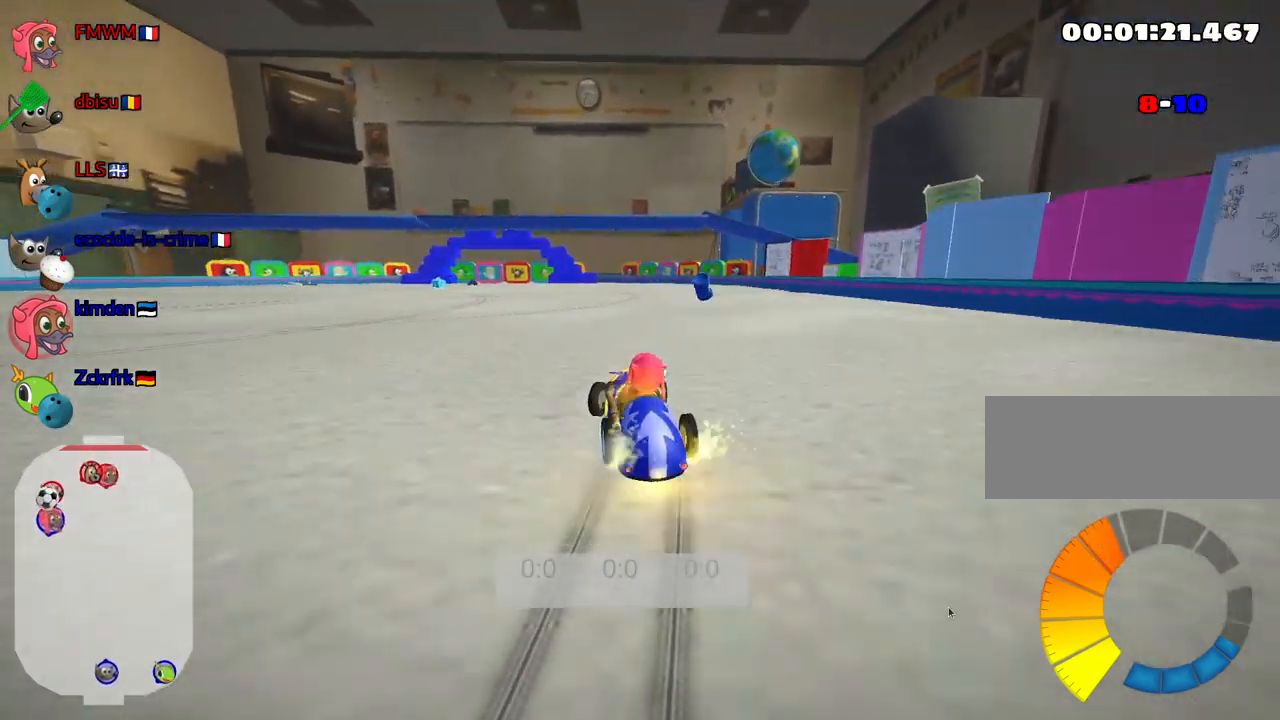
{"keys": [], "events": [[100, "nitro", "down"], [150, "right", "up"], [233, "nitro", "up"], [483, "up", "up"]]}
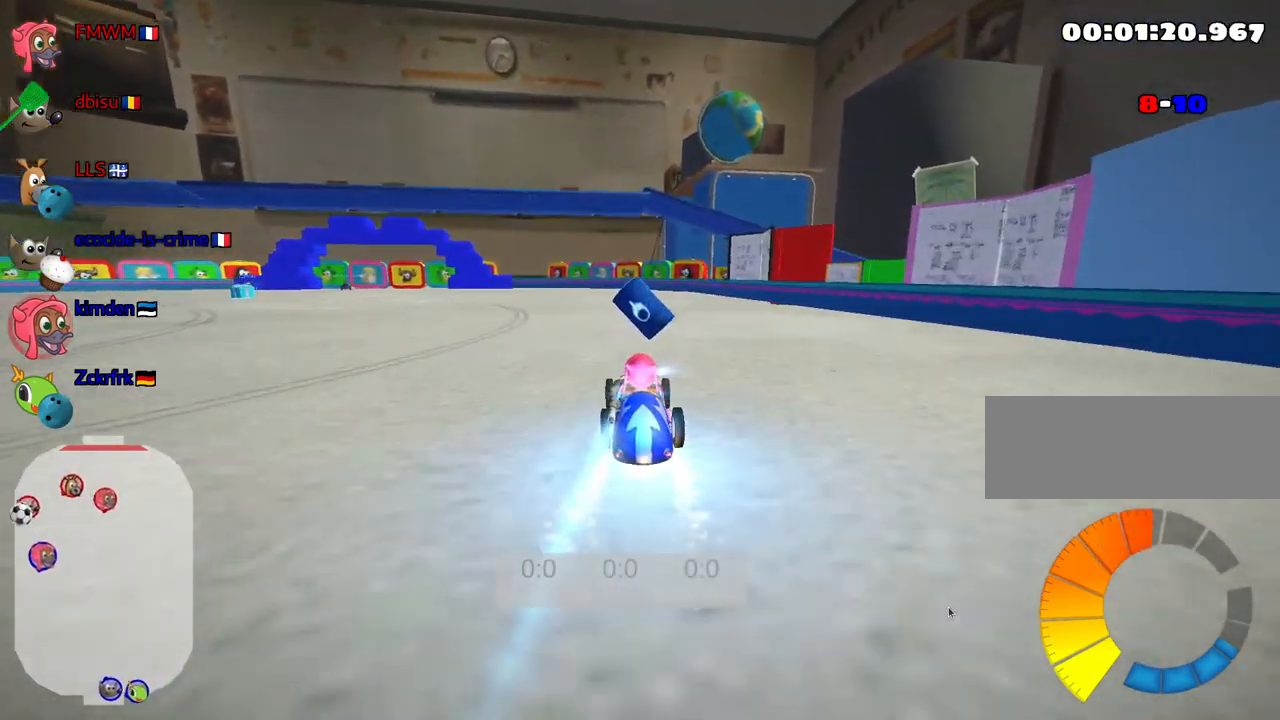
{"keys": ["left", "up"], "events": [[117, "left", "down"], [367, "up", "down"]]}
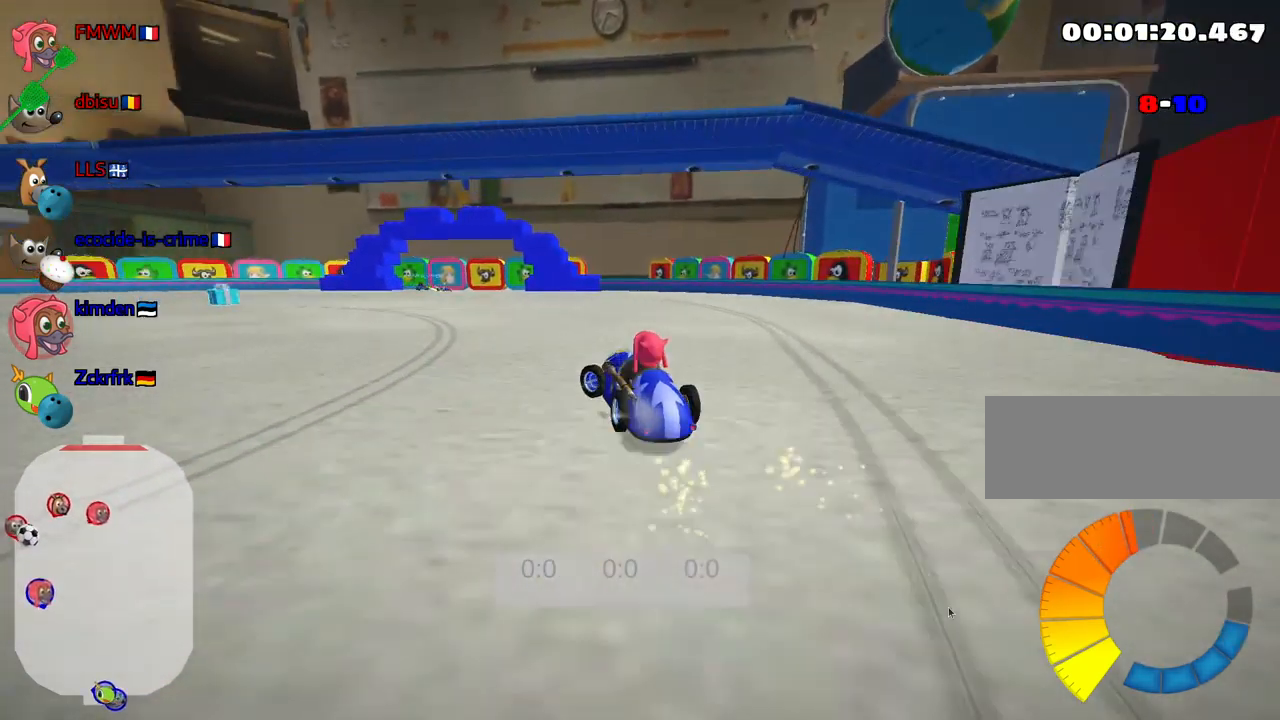
{"keys": ["up"], "events": [[267, "left", "up"]]}
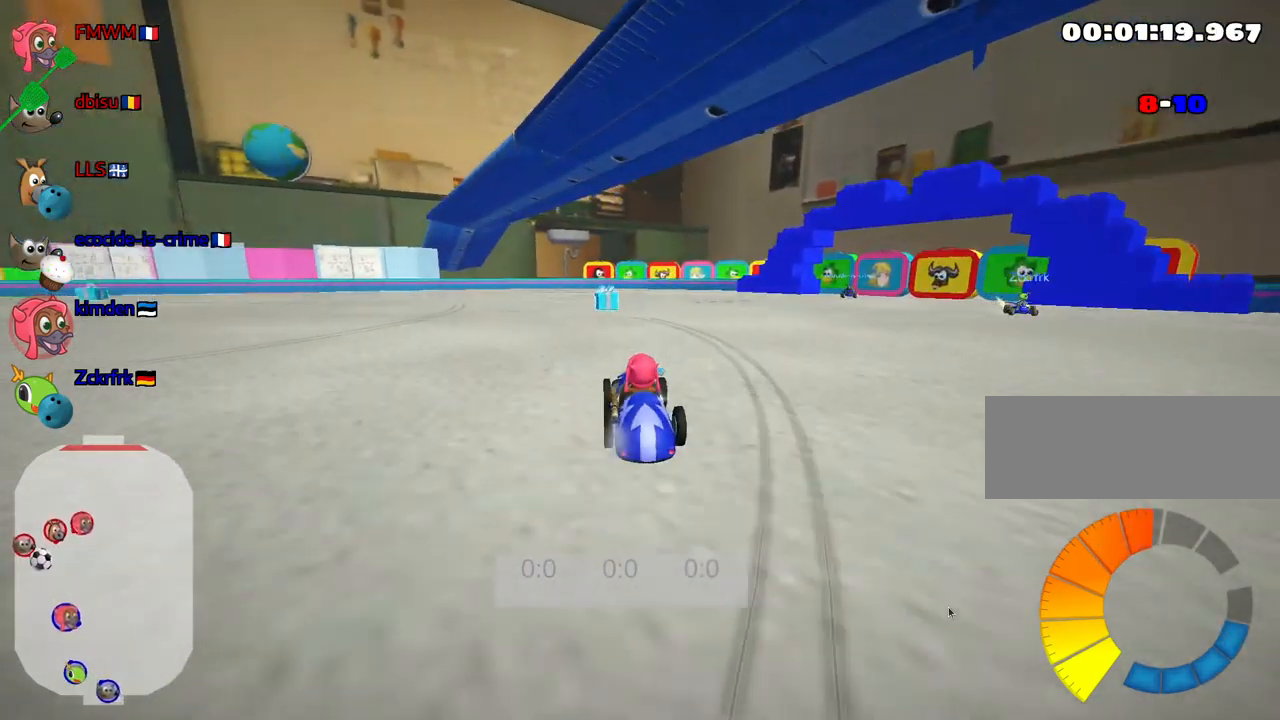
{"keys": ["right"], "events": [[300, "up", "up"], [367, "right", "down"]]}
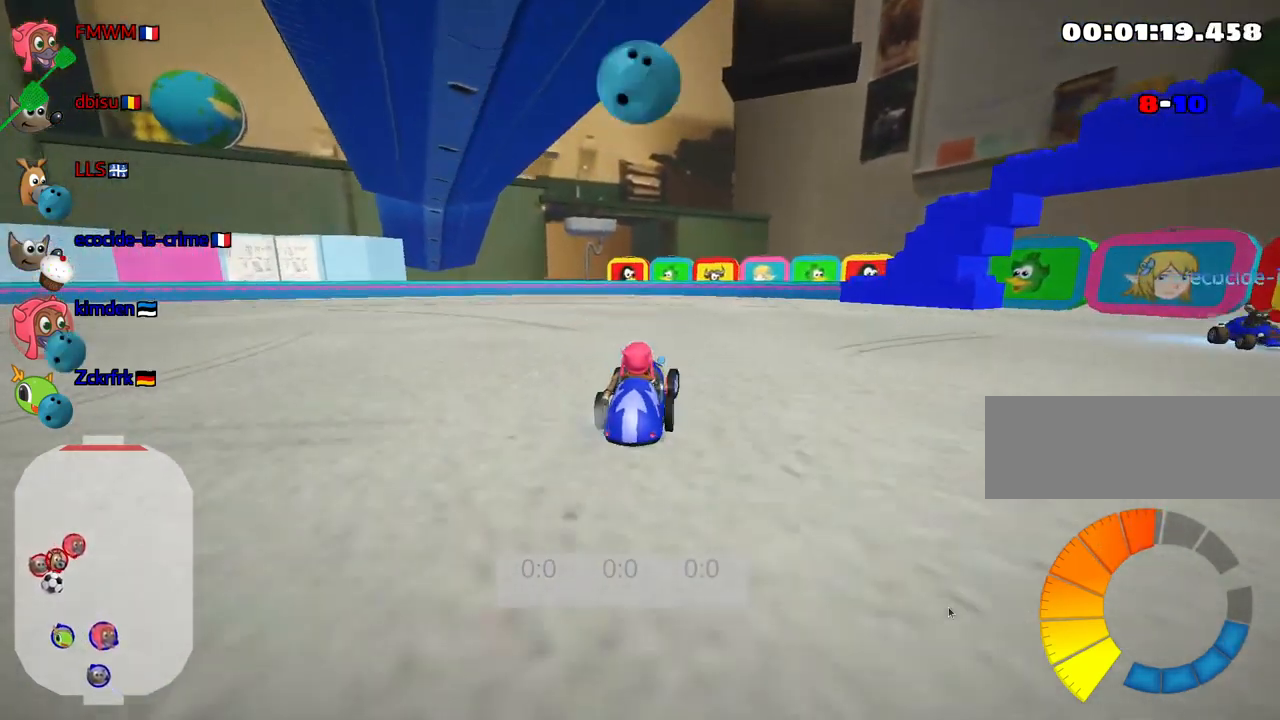
{"keys": ["right"], "events": []}
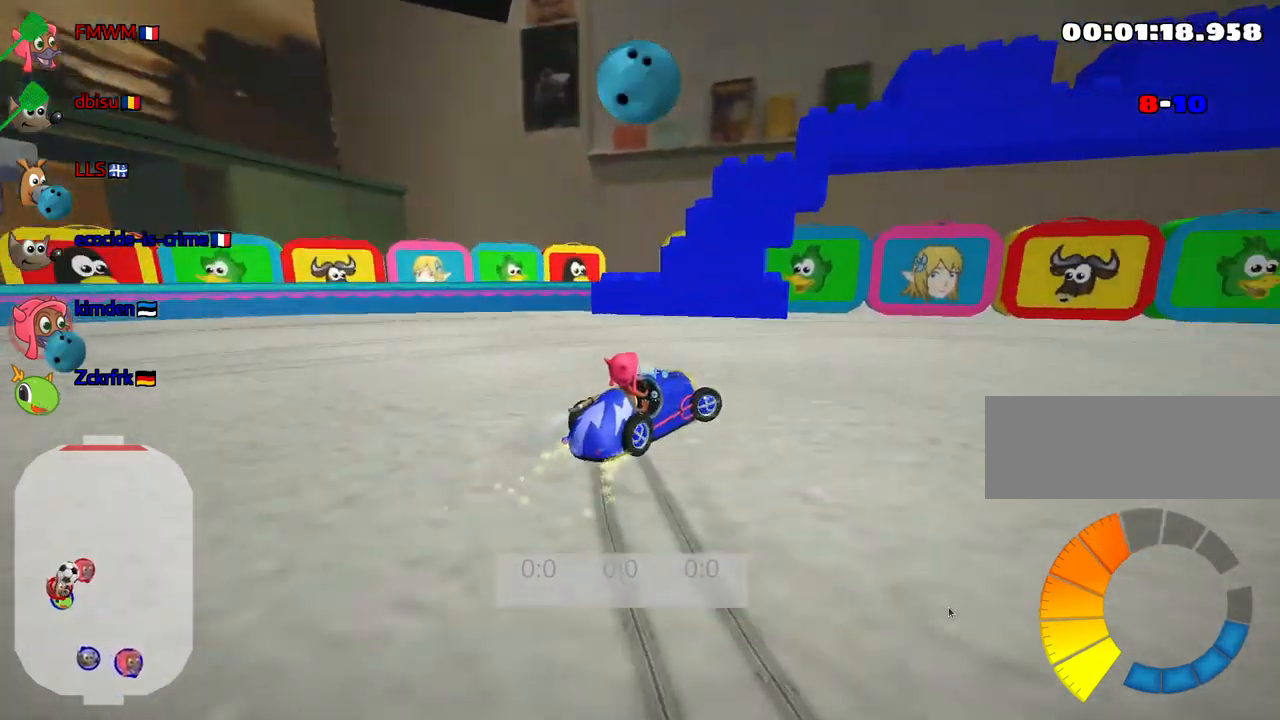
{"keys": ["right"], "events": []}
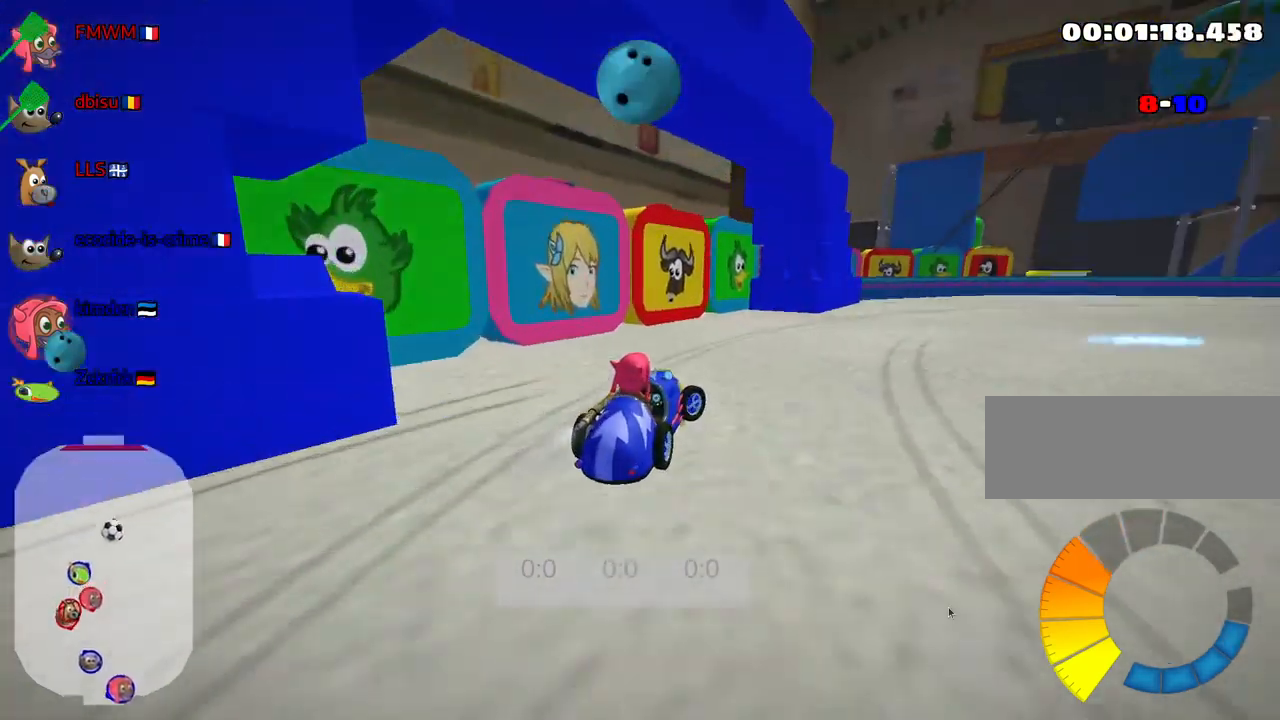
{"keys": ["right", "up"], "events": [[433, "up", "down"]]}
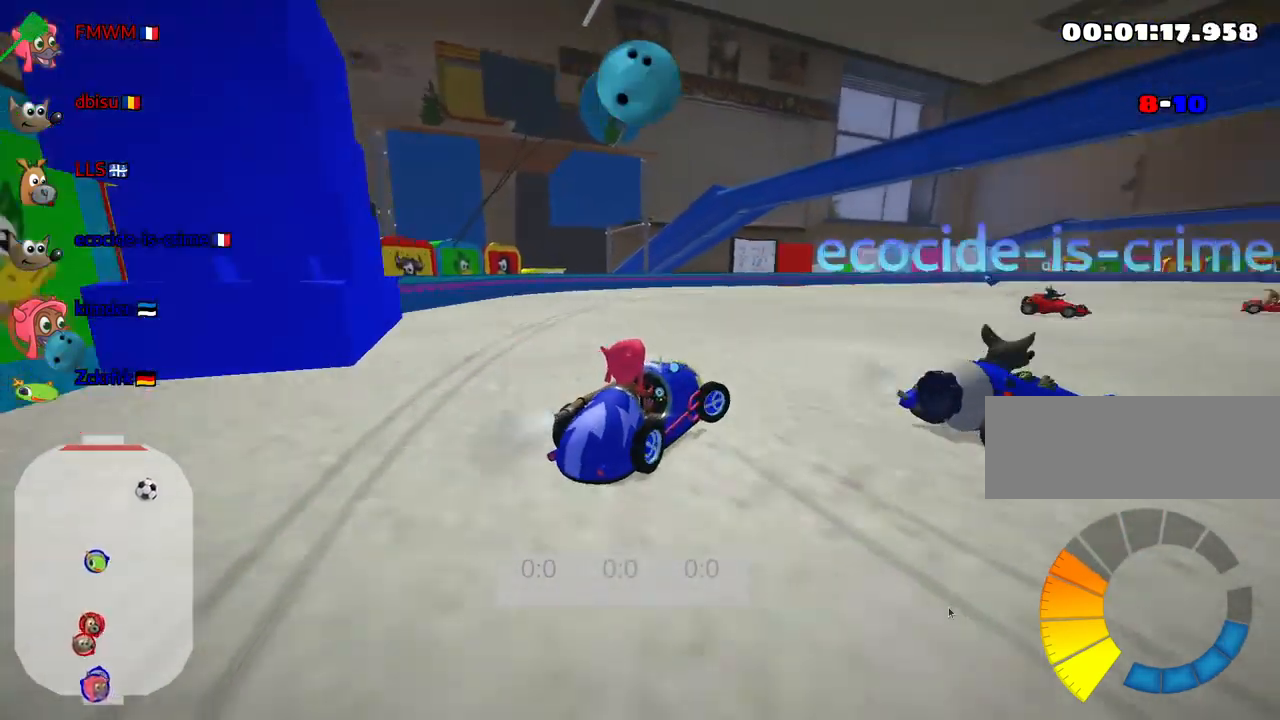
{"keys": ["right", "up"], "events": [[233, "right", "up"], [483, "right", "down"]]}
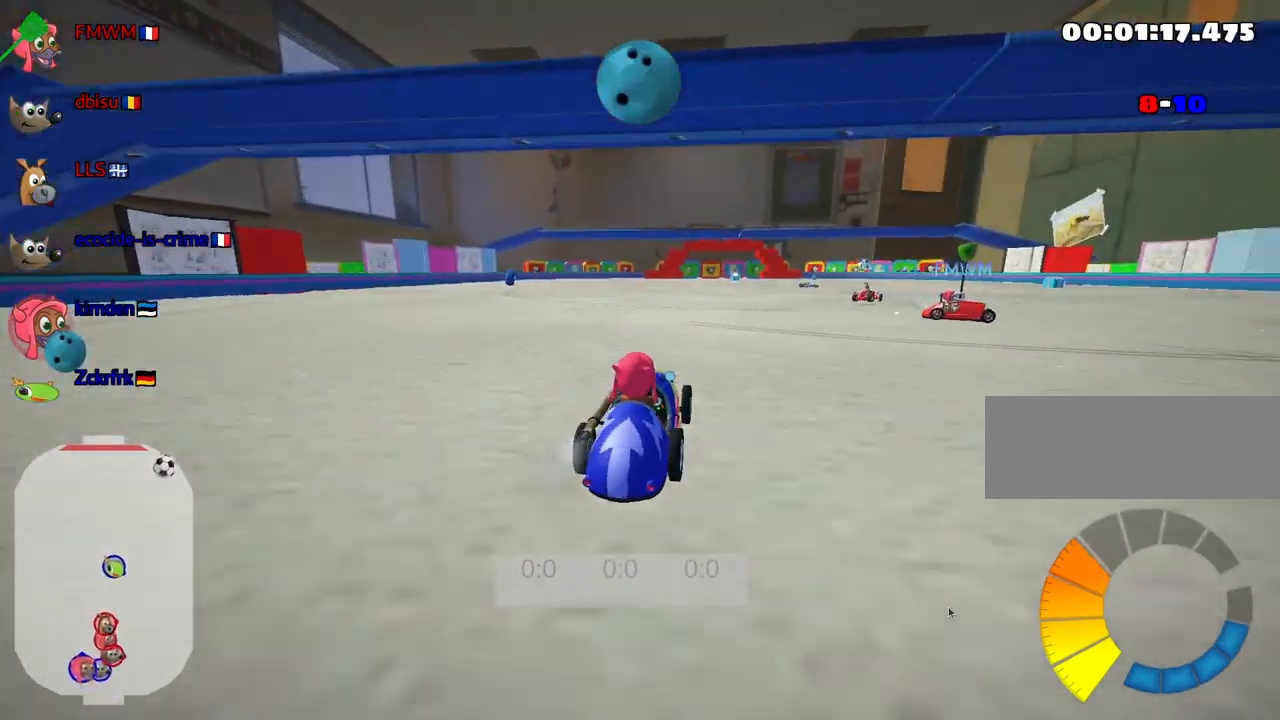
{"keys": ["up"], "events": [[333, "right", "up"]]}
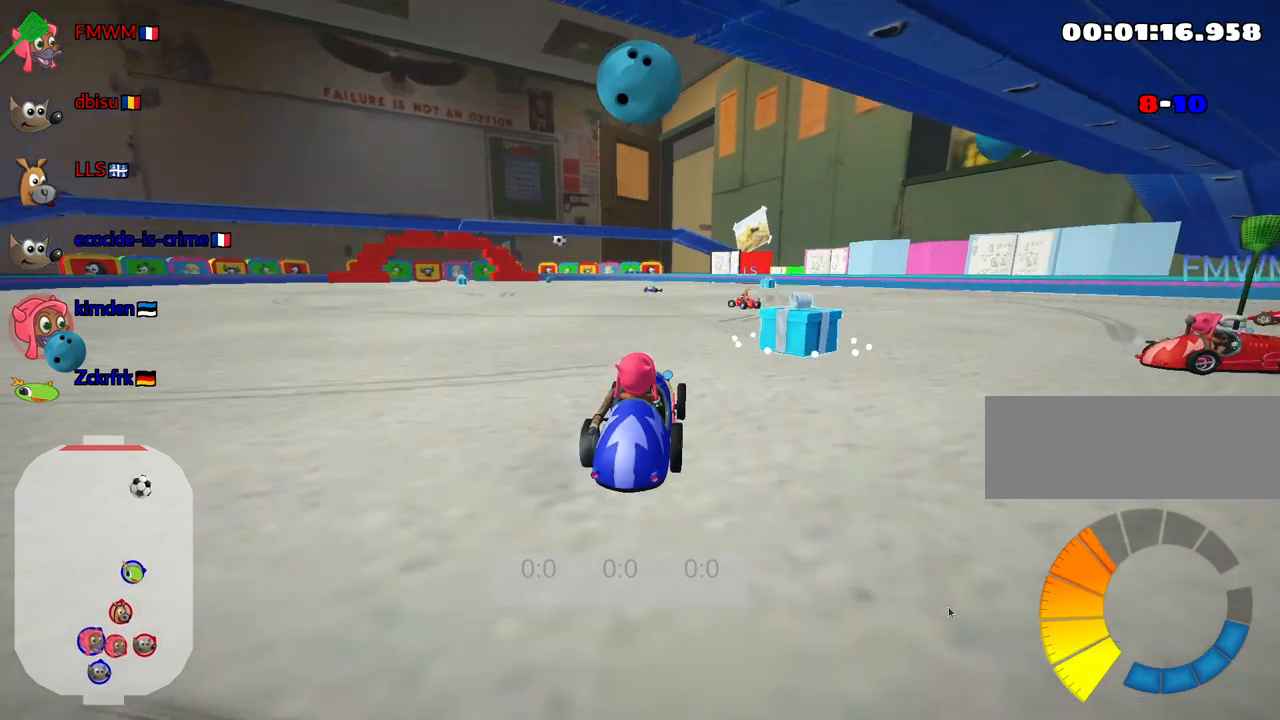
{"keys": ["left", "up"], "events": [[217, "left", "down"]]}
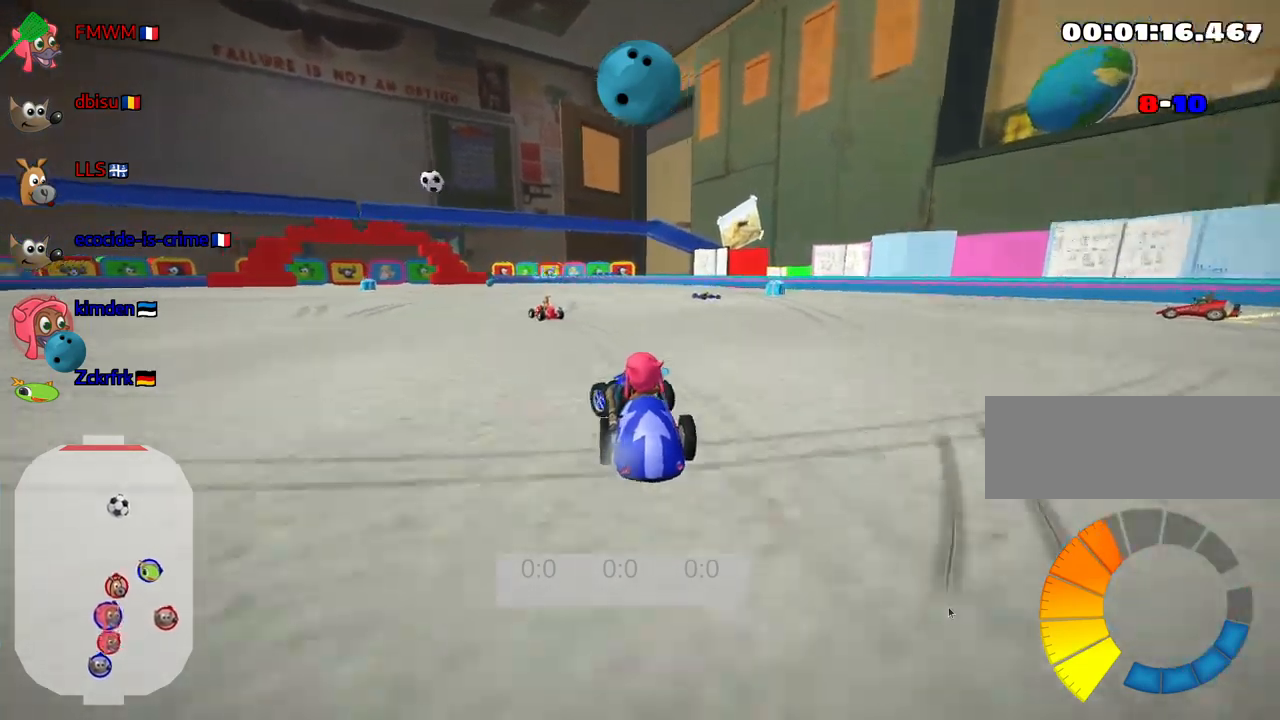
{"keys": ["left"], "events": [[350, "up", "up"]]}
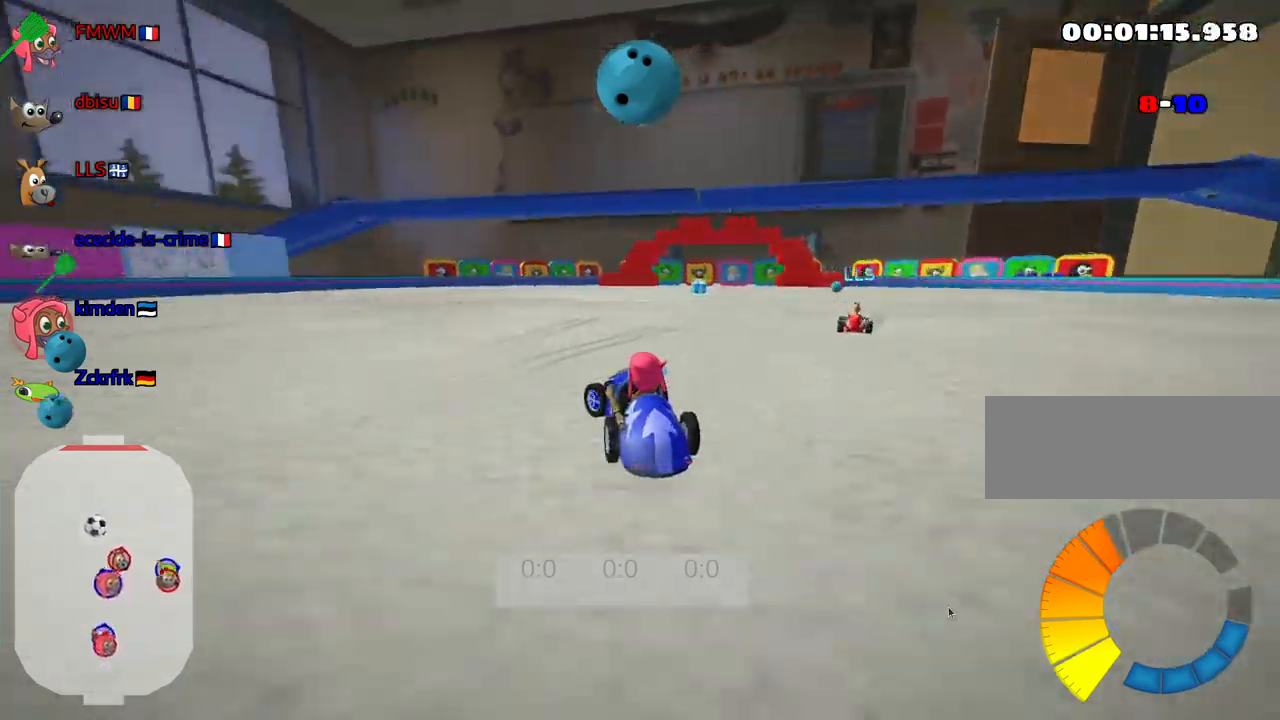
{"keys": ["left"], "events": []}
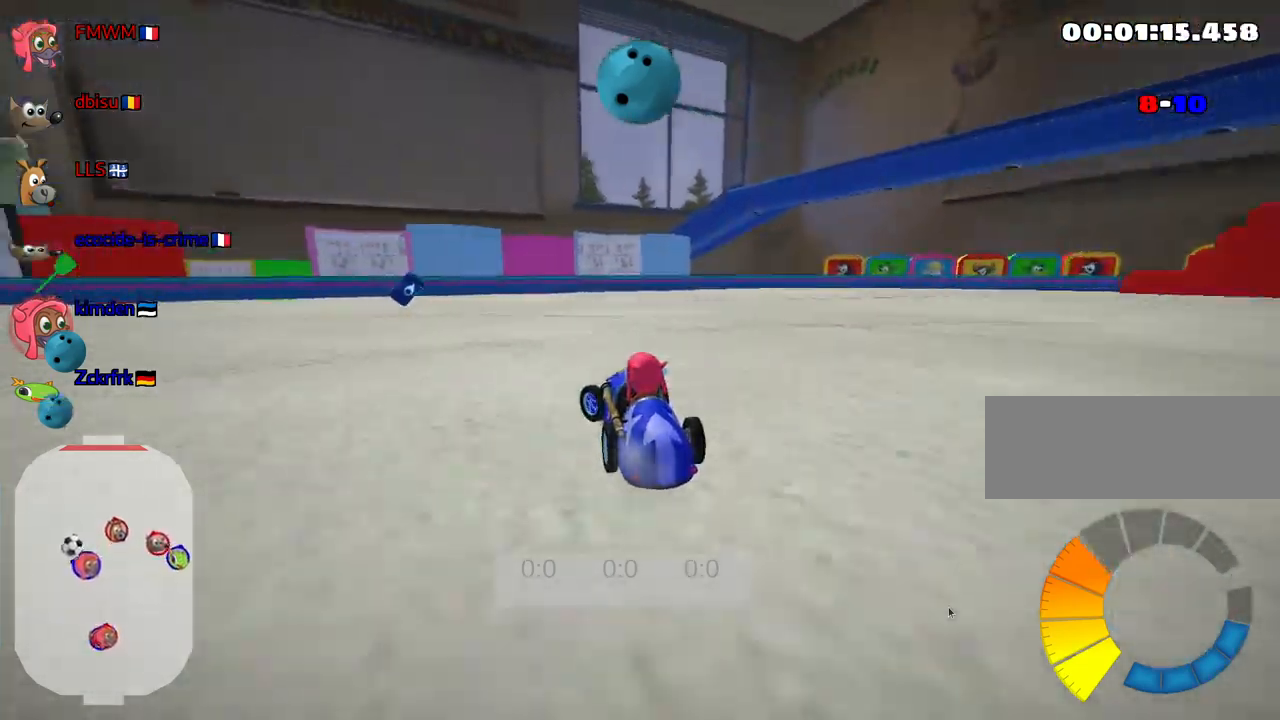
{"keys": ["up"], "events": [[217, "left", "up"], [234, "right", "down"], [417, "up", "down"], [467, "right", "up"]]}
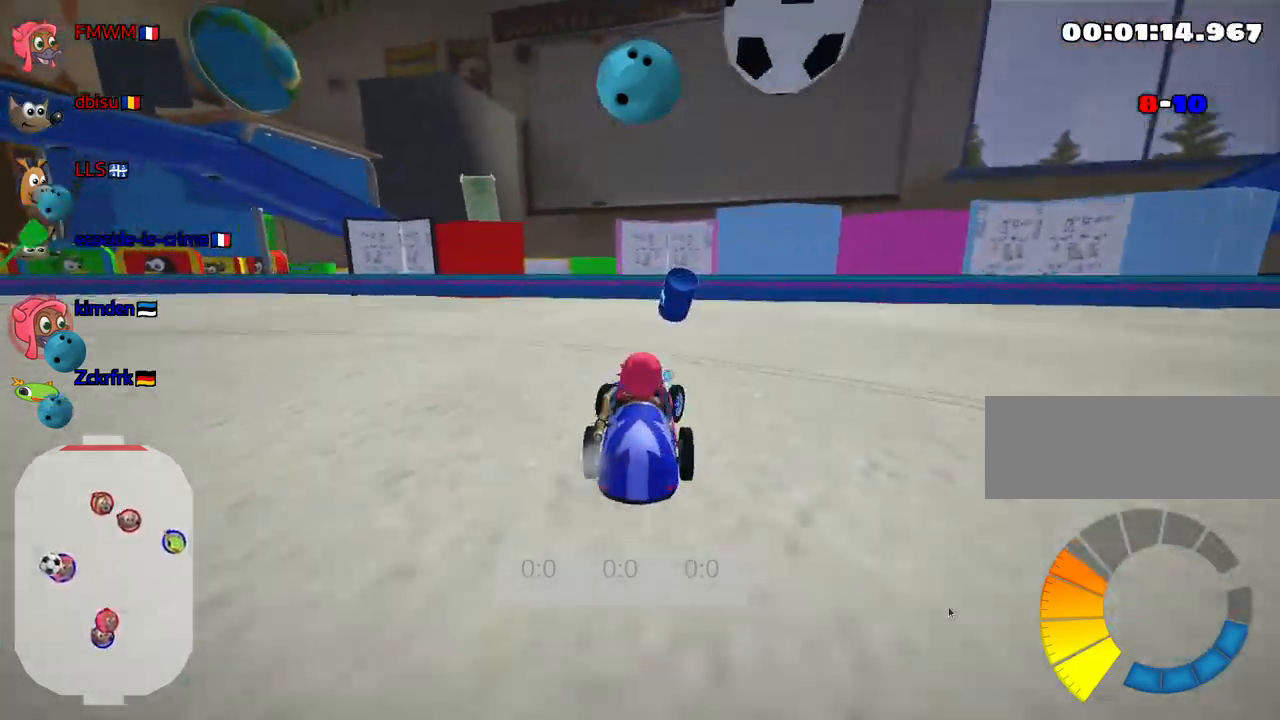
{"keys": ["left", "up"], "events": [[184, "left", "down"]]}
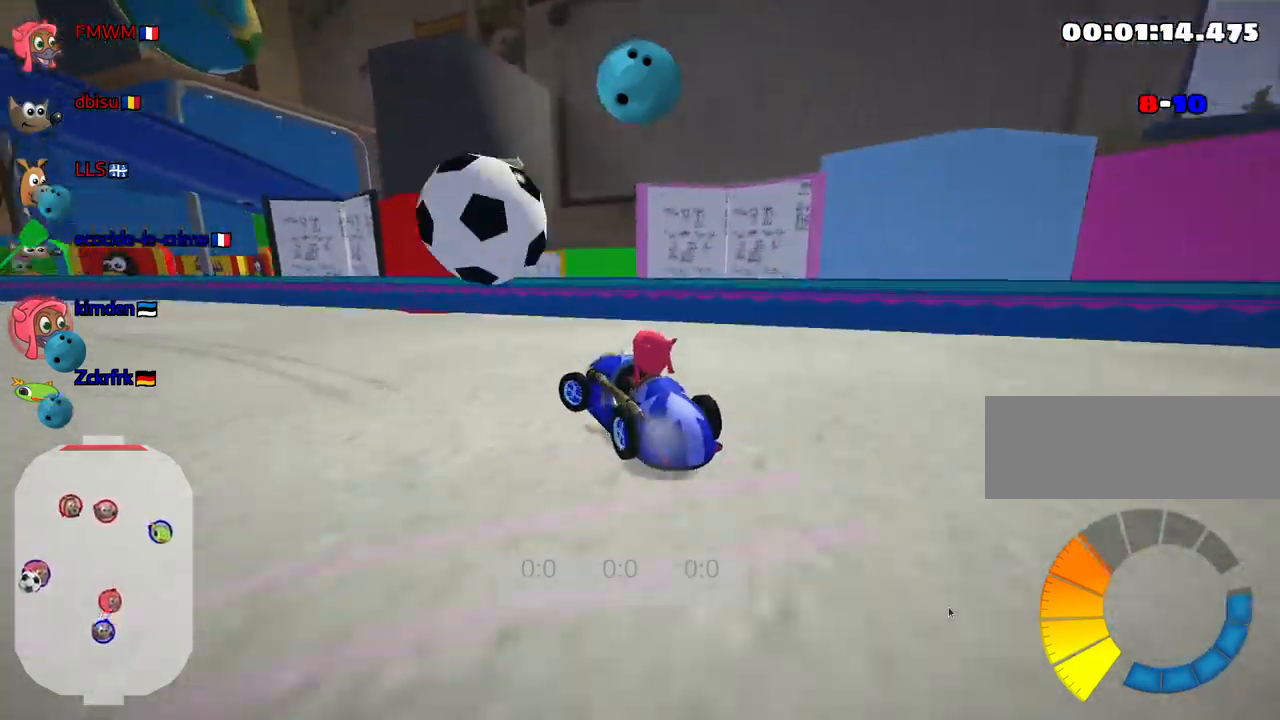
{"keys": [], "events": [[100, "up", "up"], [384, "left", "up"]]}
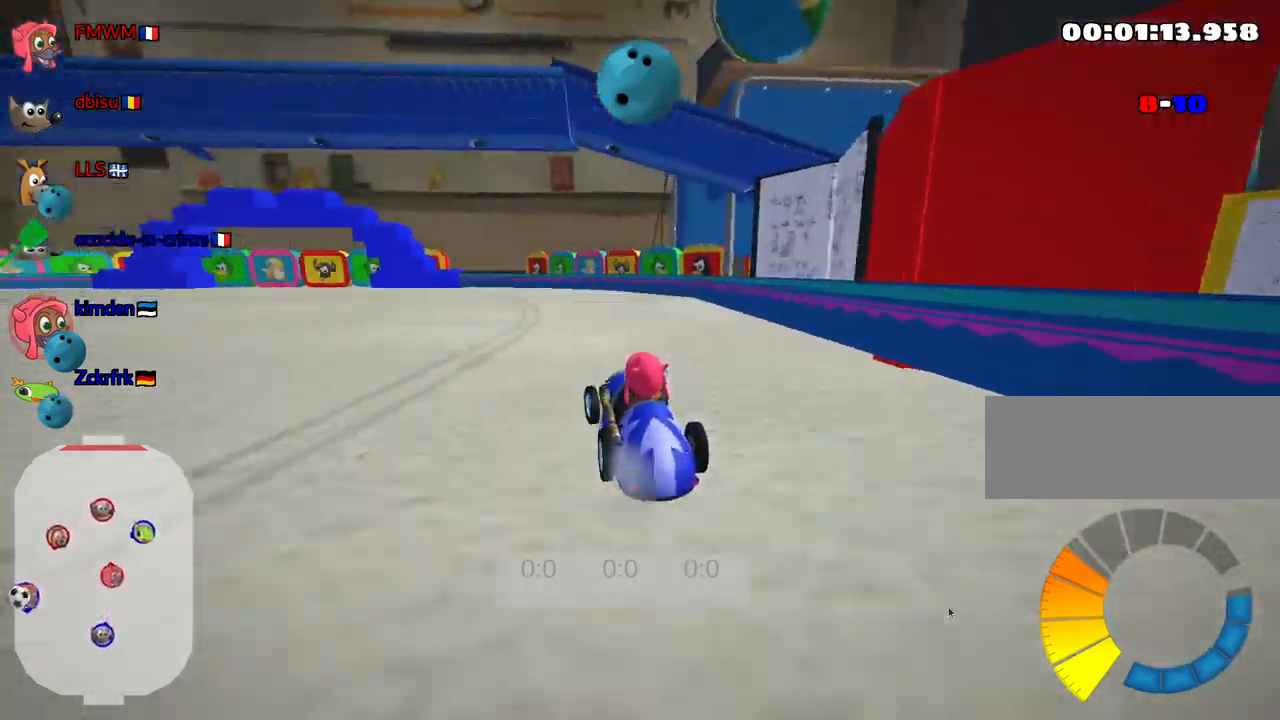
{"keys": ["left"], "events": [[84, "right", "down"], [450, "right", "up"], [500, "left", "down"]]}
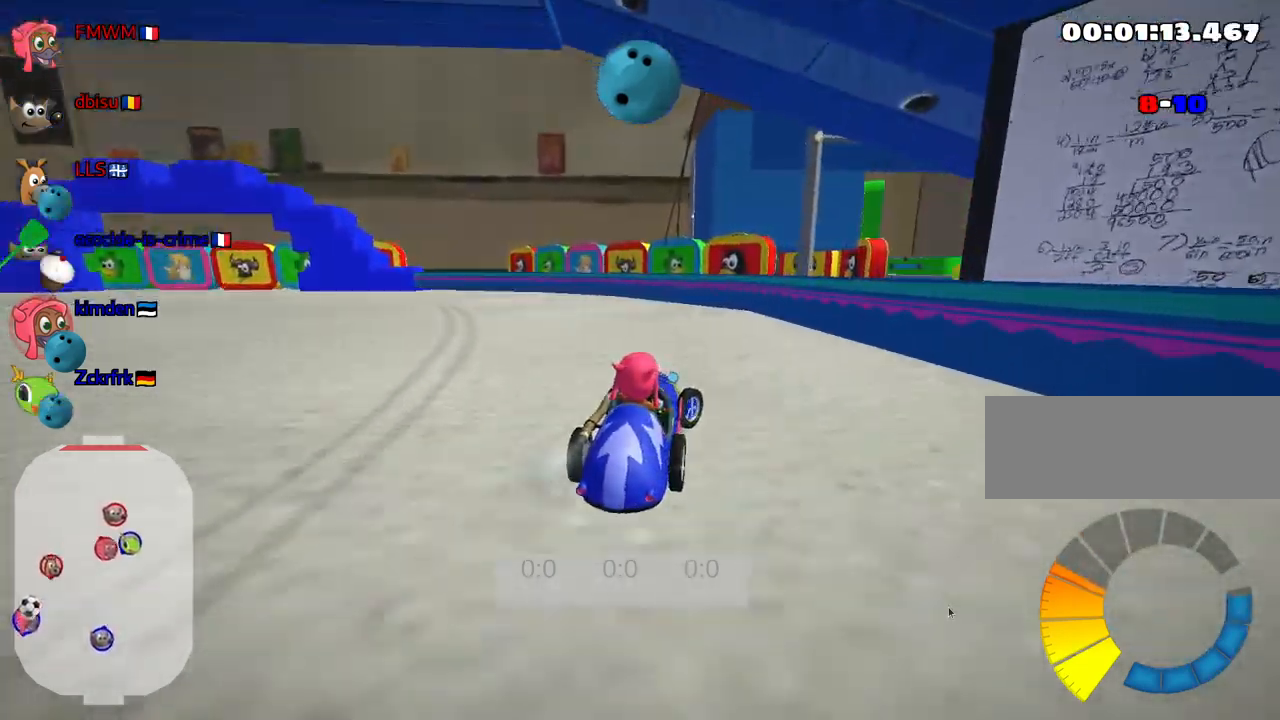
{"keys": [], "events": [[334, "left", "up"]]}
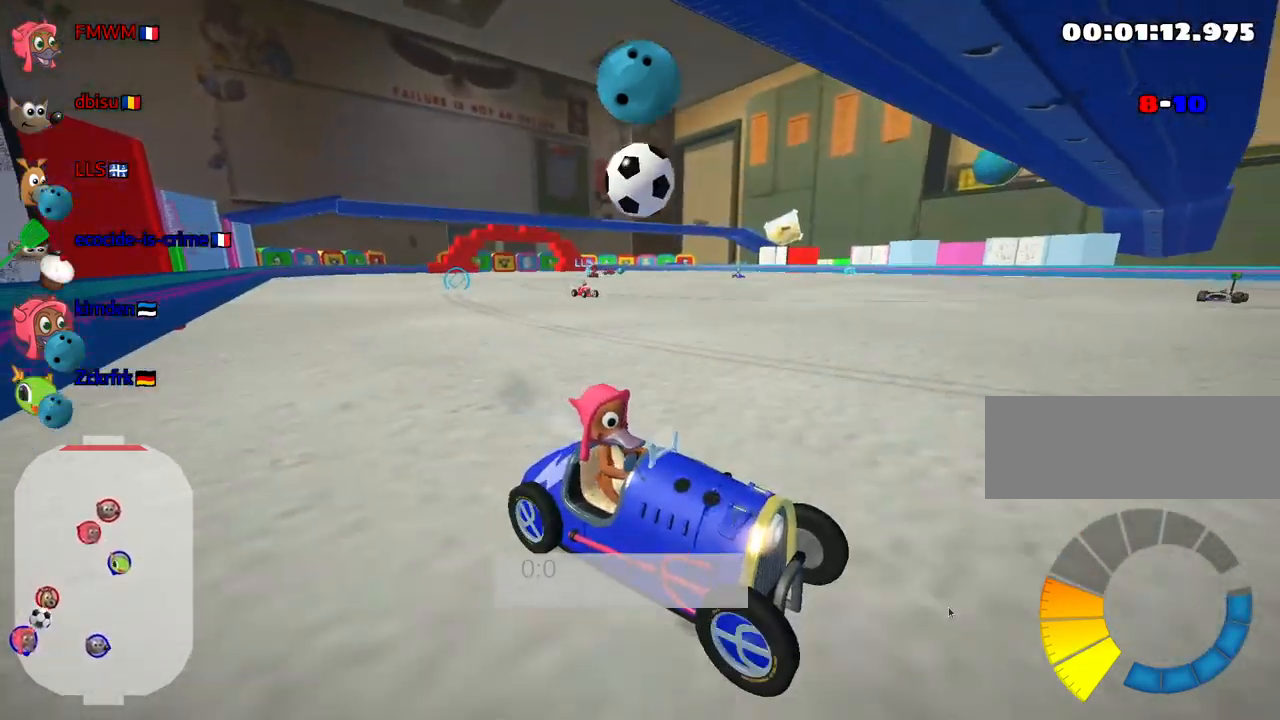
{"keys": ["left", "up"], "events": [[384, "left", "down"], [417, "up", "down"]]}
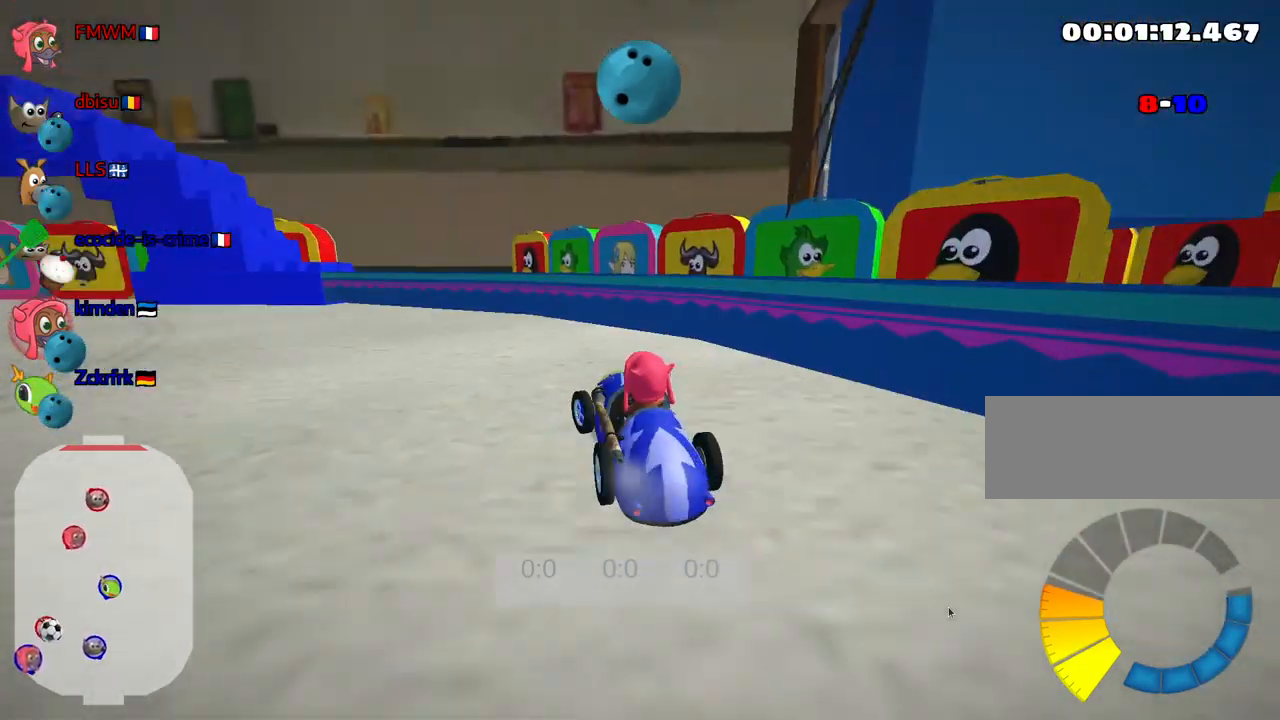
{"keys": ["up"], "events": [[367, "left", "up"]]}
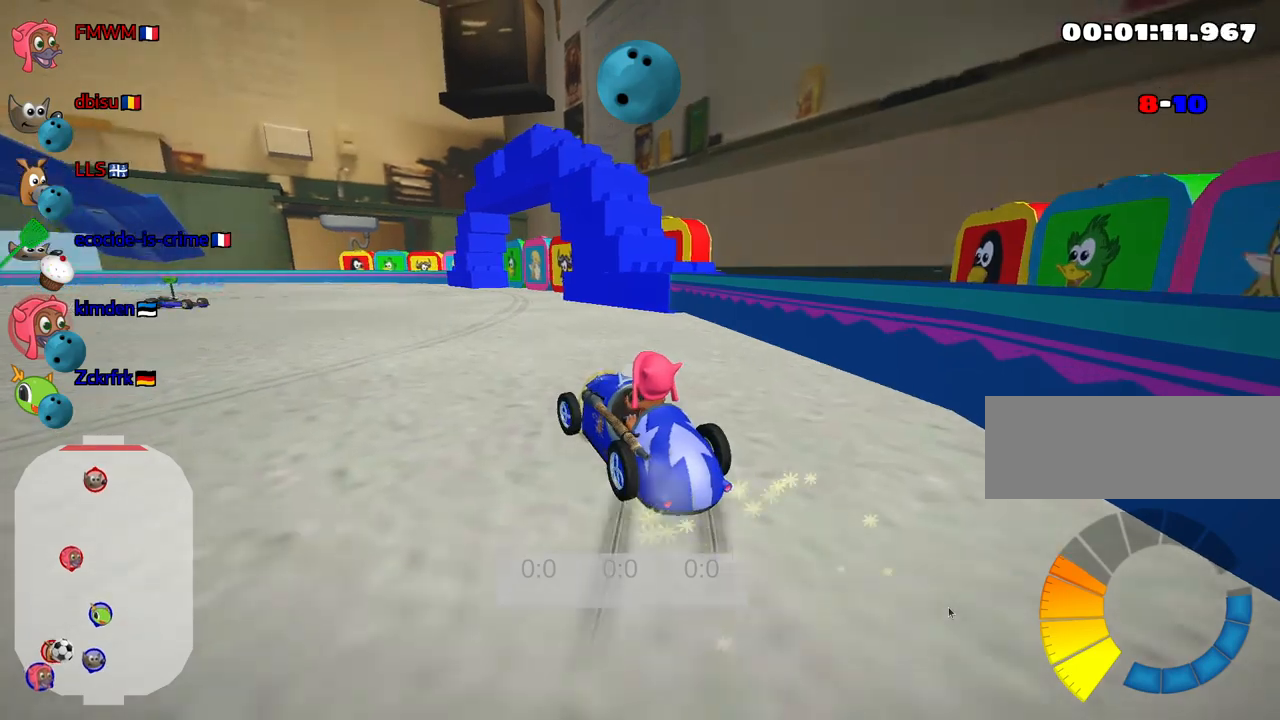
{"keys": [], "events": [[150, "up", "up"]]}
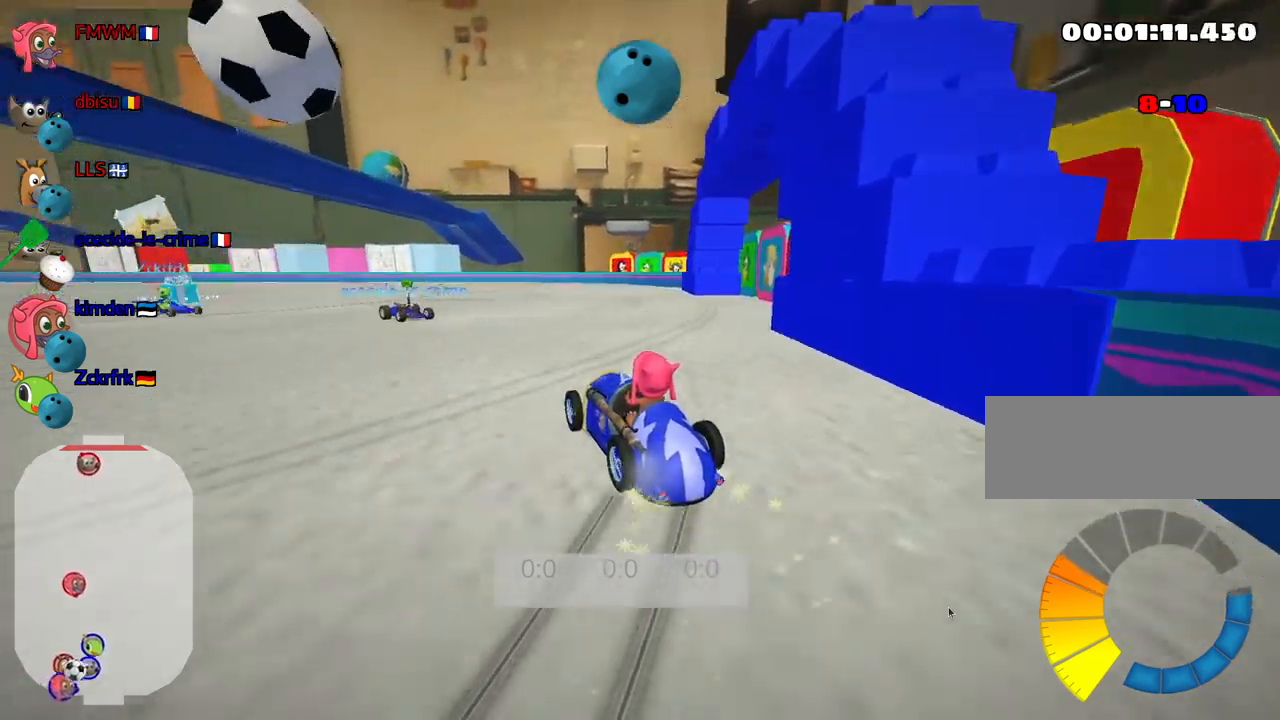
{"keys": ["right"], "events": [[384, "right", "down"]]}
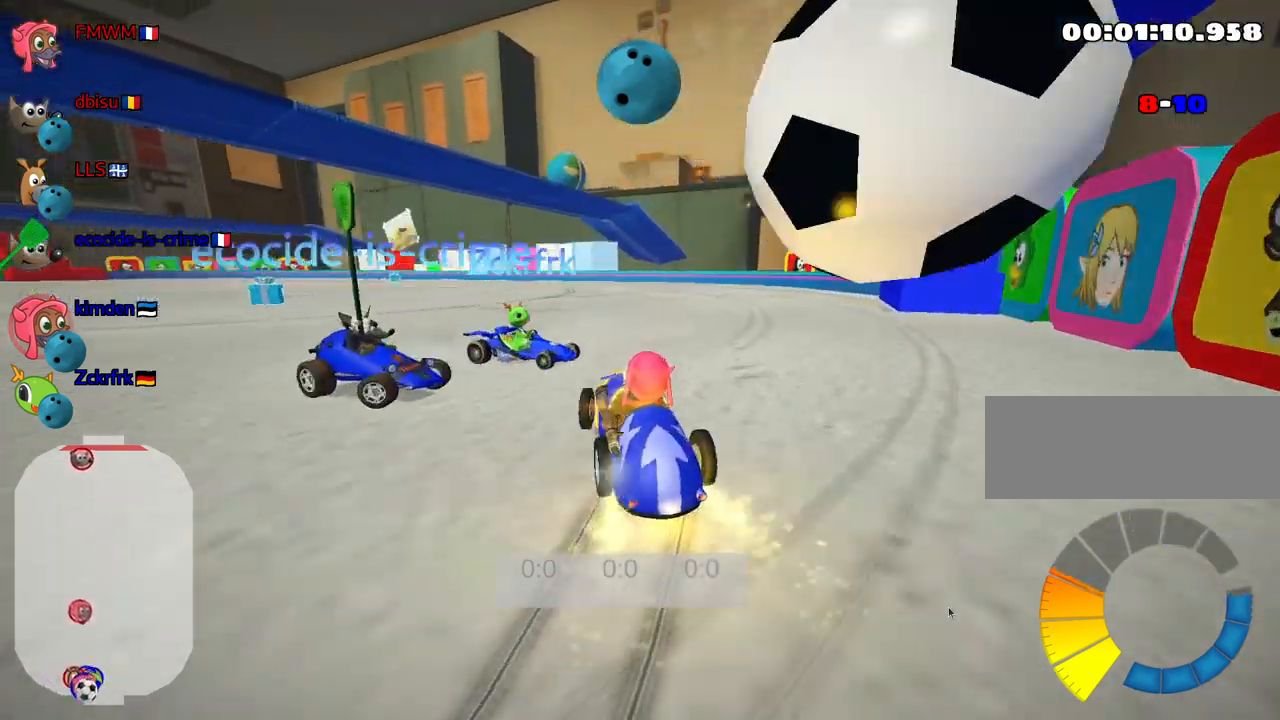
{"keys": ["down"], "events": [[167, "right", "up"], [217, "down", "down"]]}